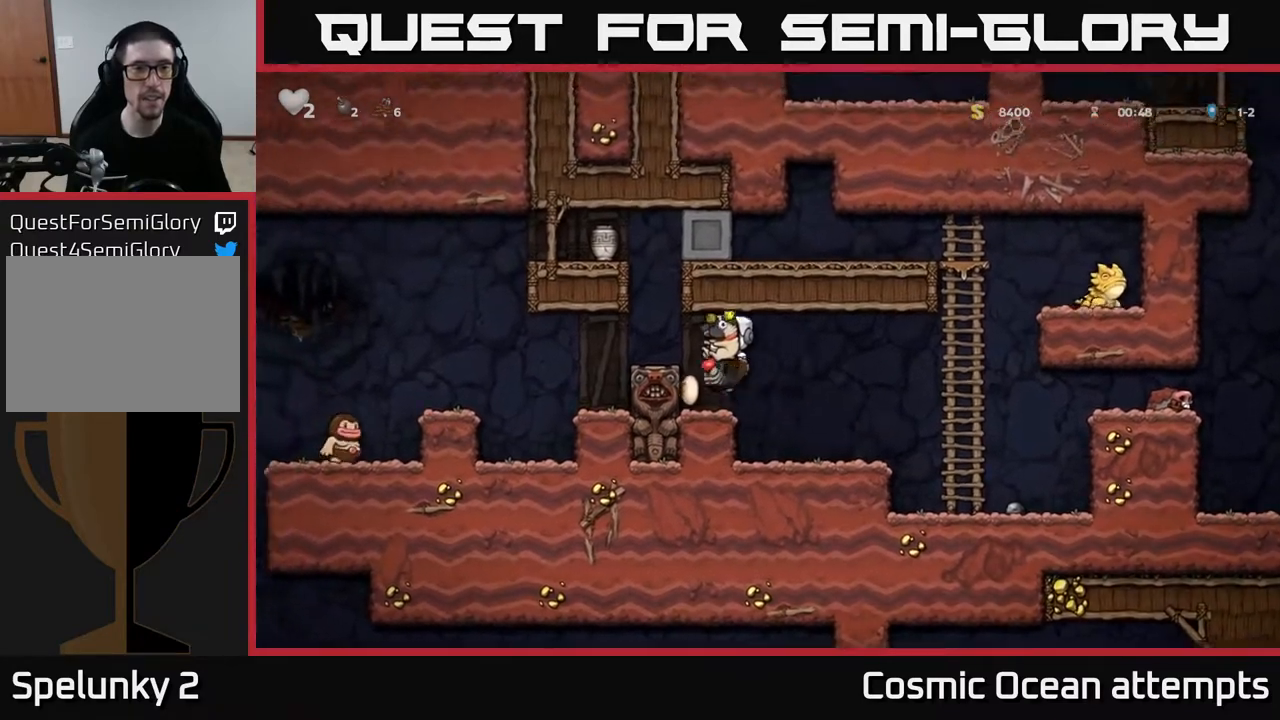
Gameplay with a controller (Xbox layout); each line is a JSON object with the inputs held at the frame after it. "events" lists button and stick changes between this image and that frame as [ms after this image, input, new state], when the widget could be followed in between.
{"buttons": ["DPAD_LEFT"], "left_stick": "center", "right_stick": "center", "events": [[33, "A", "up"], [83, "DPAD_LEFT", "up"], [450, "DPAD_LEFT", "down"]]}
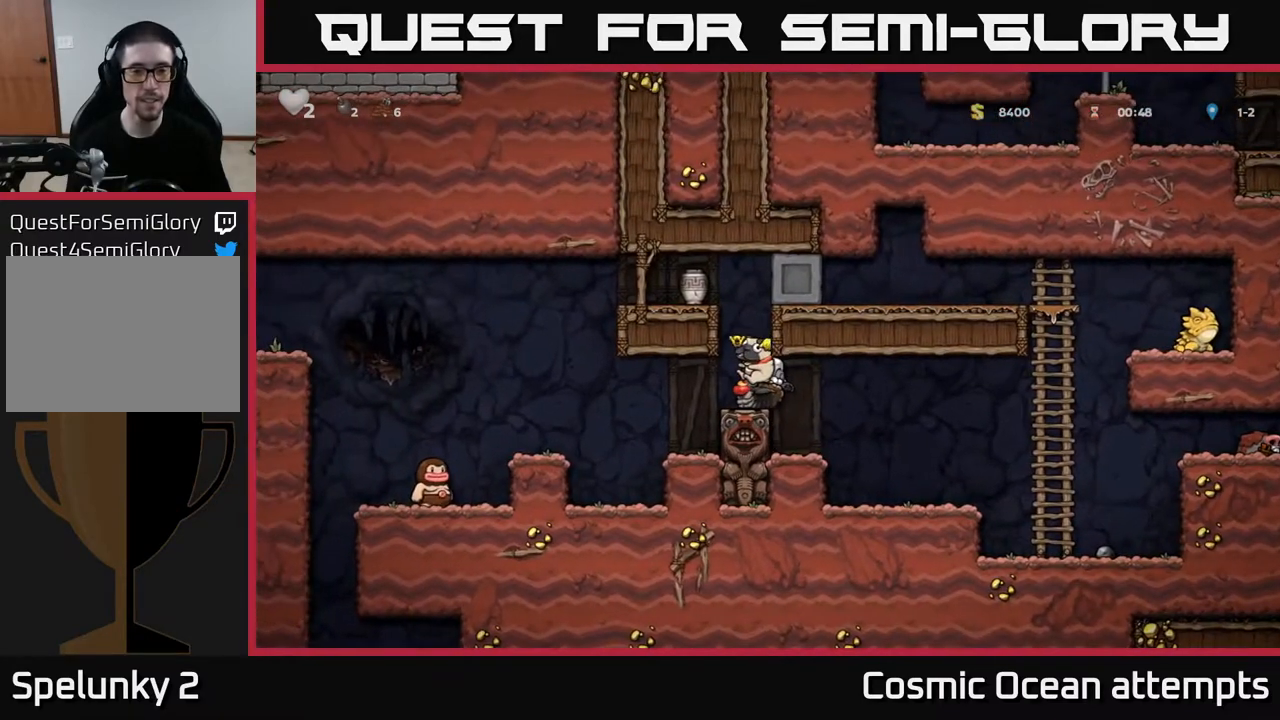
{"buttons": ["A", "DPAD_LEFT"], "left_stick": "center", "right_stick": "center", "events": [[50, "DPAD_LEFT", "up"], [200, "A", "down"], [350, "A", "up"], [417, "A", "down"], [433, "DPAD_LEFT", "down"]]}
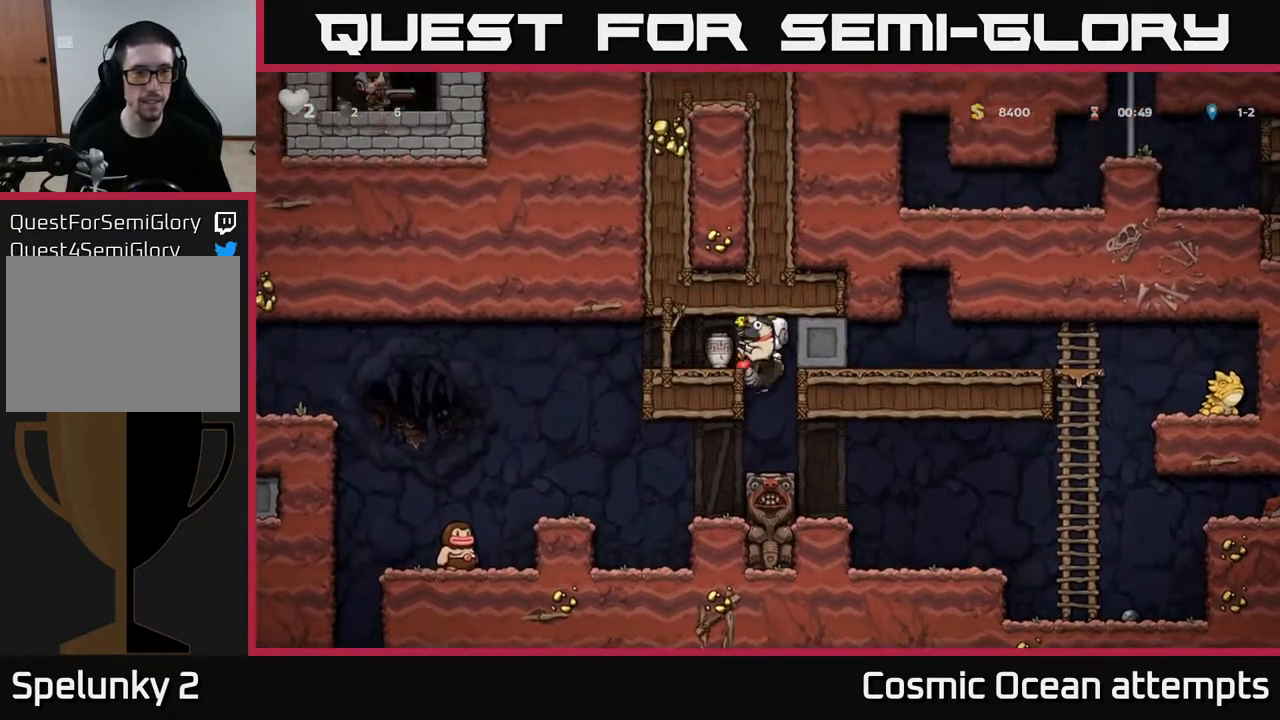
{"buttons": ["DPAD_LEFT"], "left_stick": "center", "right_stick": "center", "events": [[33, "A", "up"]]}
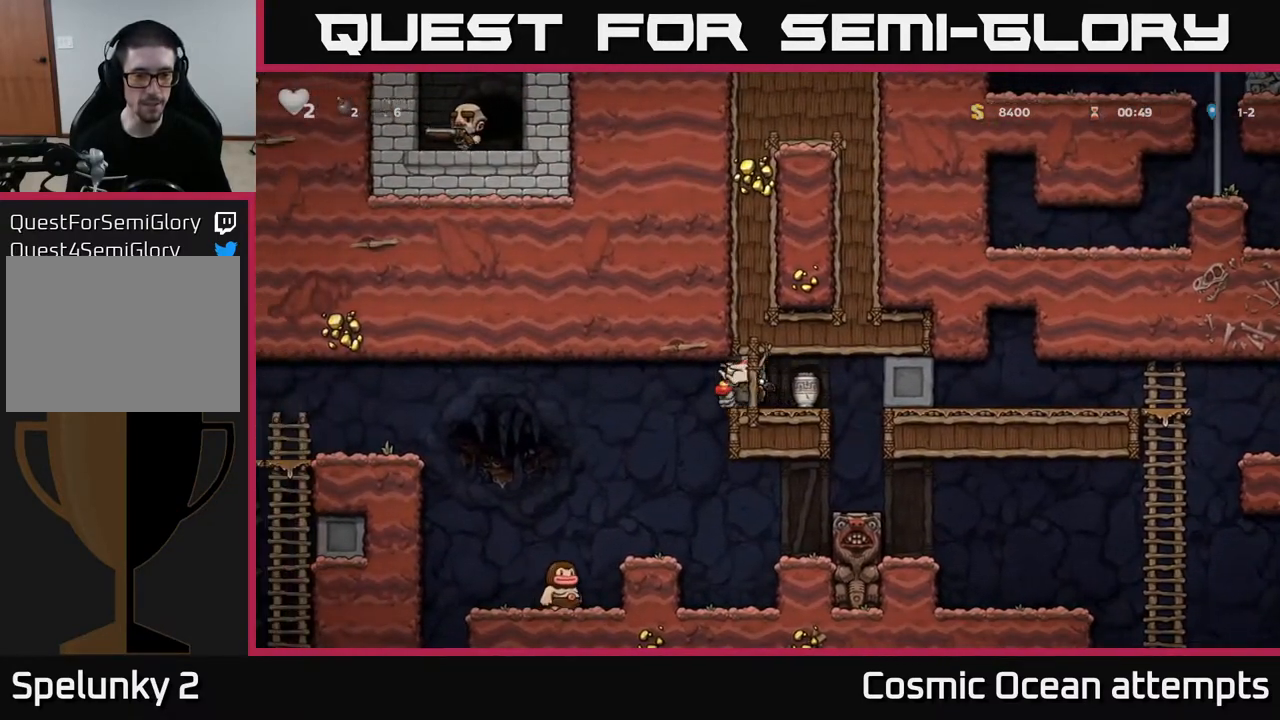
{"buttons": [], "left_stick": "center", "right_stick": "center", "events": [[300, "DPAD_LEFT", "up"]]}
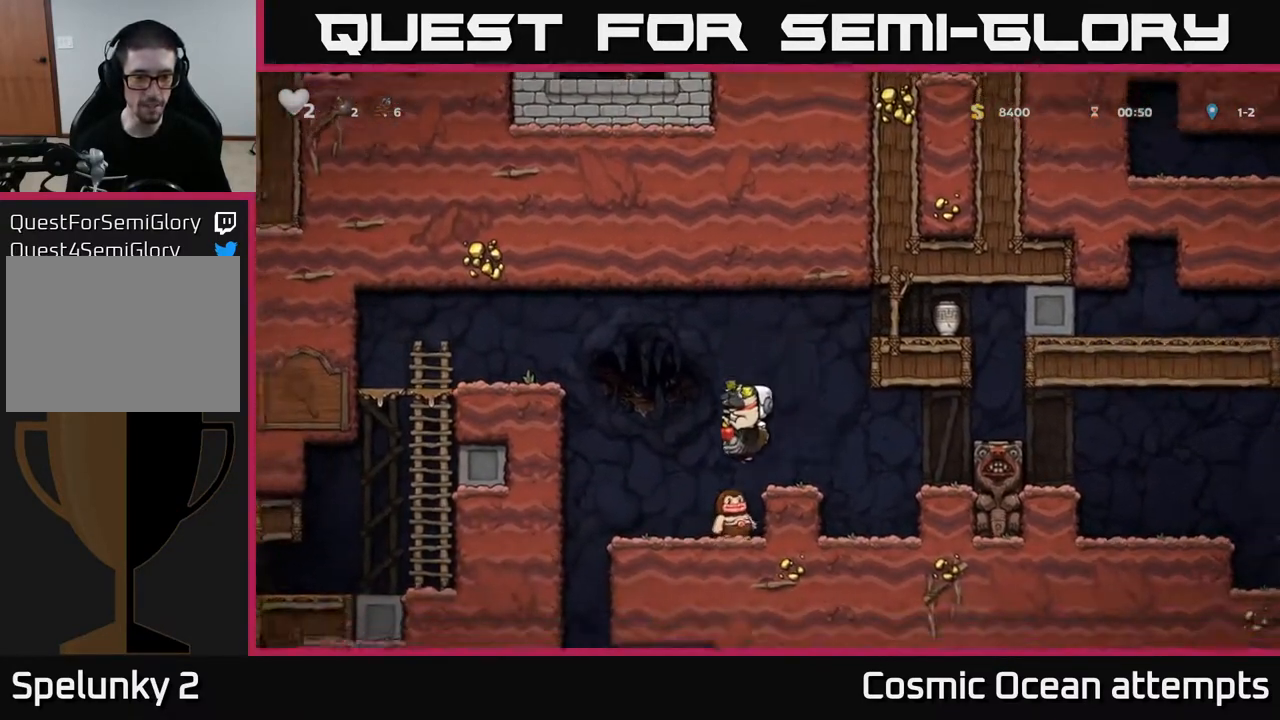
{"buttons": ["DPAD_RIGHT"], "left_stick": "center", "right_stick": "center", "events": [[33, "DPAD_LEFT", "down"], [117, "A", "down"], [350, "DPAD_LEFT", "up"], [367, "A", "up"], [367, "DPAD_RIGHT", "down"]]}
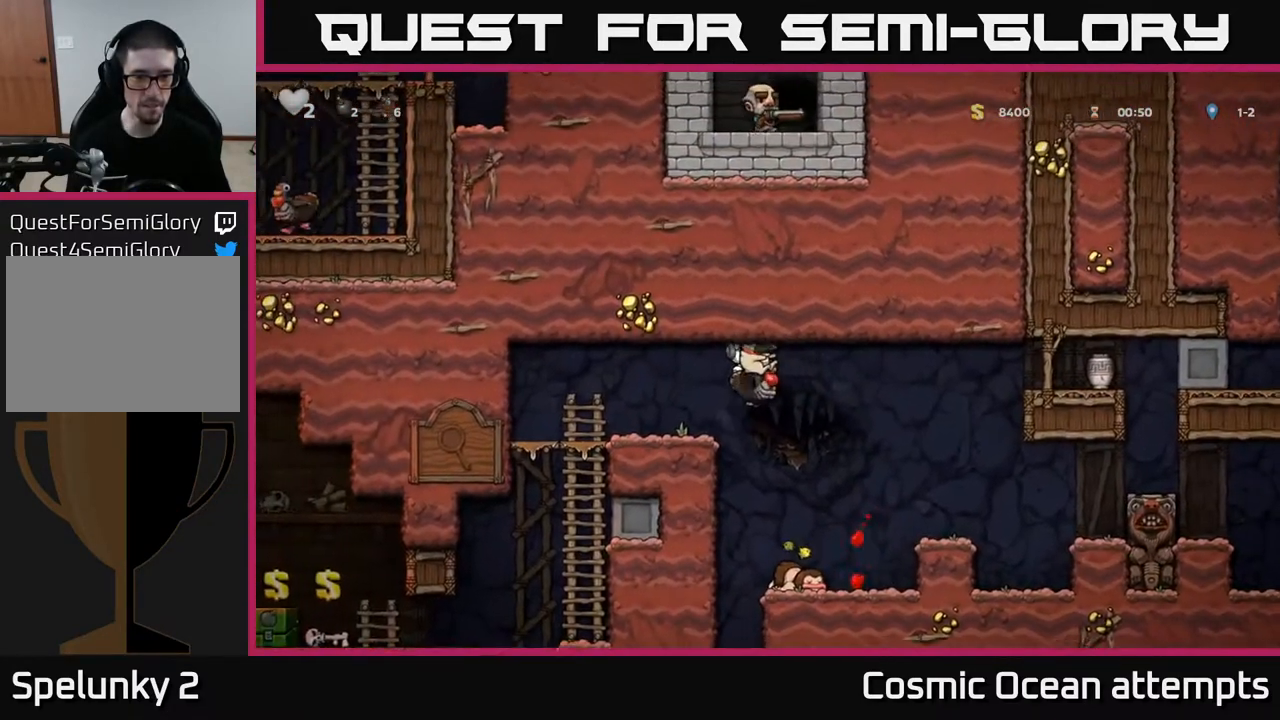
{"buttons": [], "left_stick": "center", "right_stick": "center", "events": [[100, "DPAD_RIGHT", "up"]]}
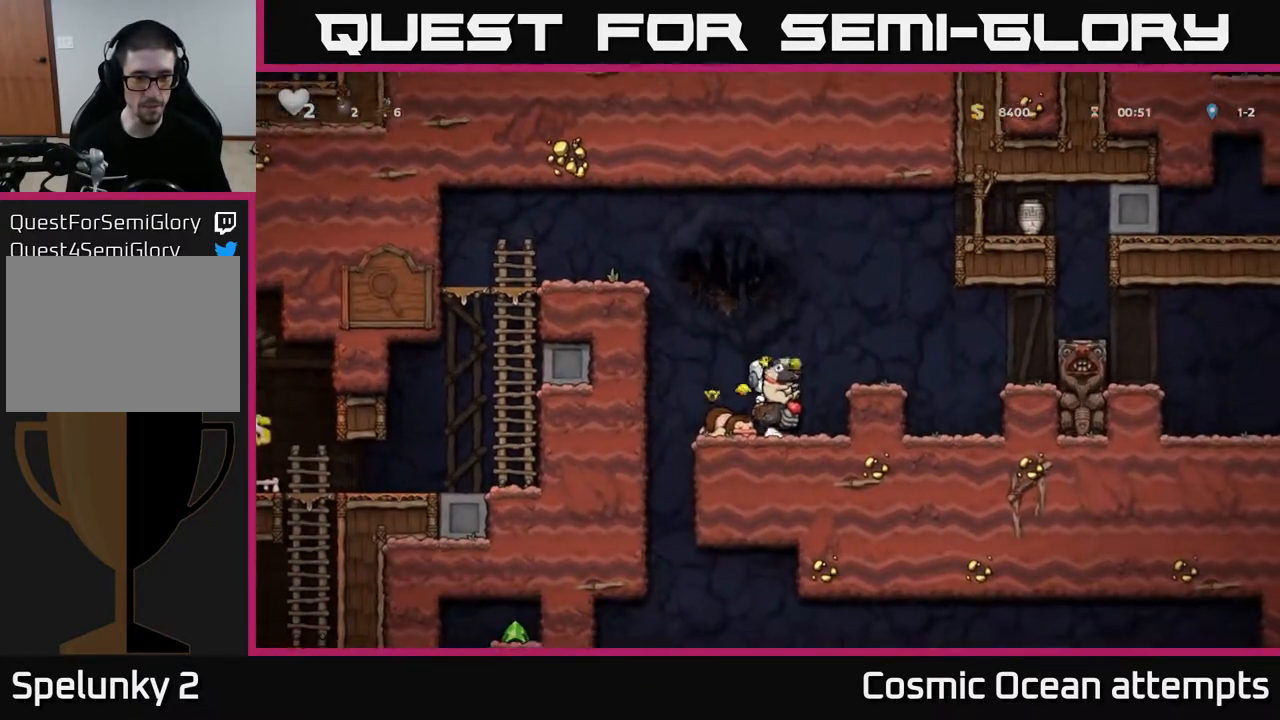
{"buttons": ["A", "DPAD_LEFT"], "left_stick": "center", "right_stick": "center", "events": [[150, "A", "down"], [300, "DPAD_LEFT", "down"], [317, "A", "up"], [400, "A", "down"]]}
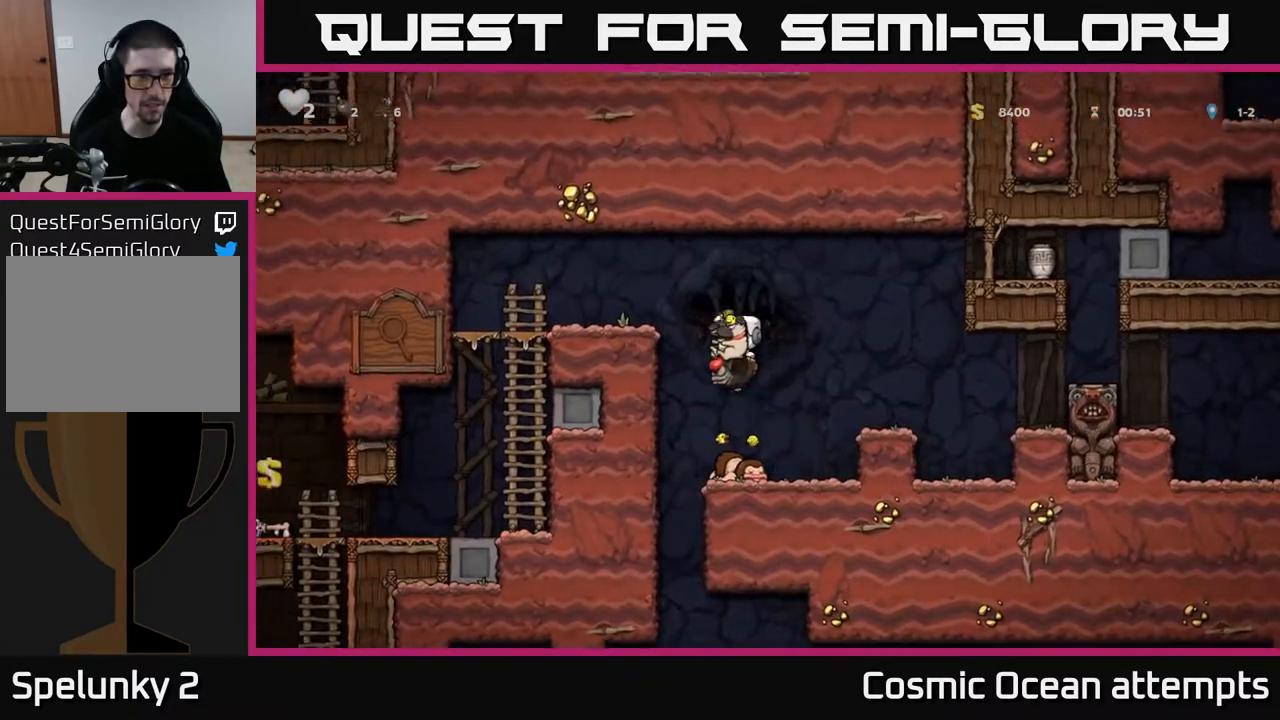
{"buttons": ["DPAD_LEFT"], "left_stick": "center", "right_stick": "center", "events": [[50, "A", "up"]]}
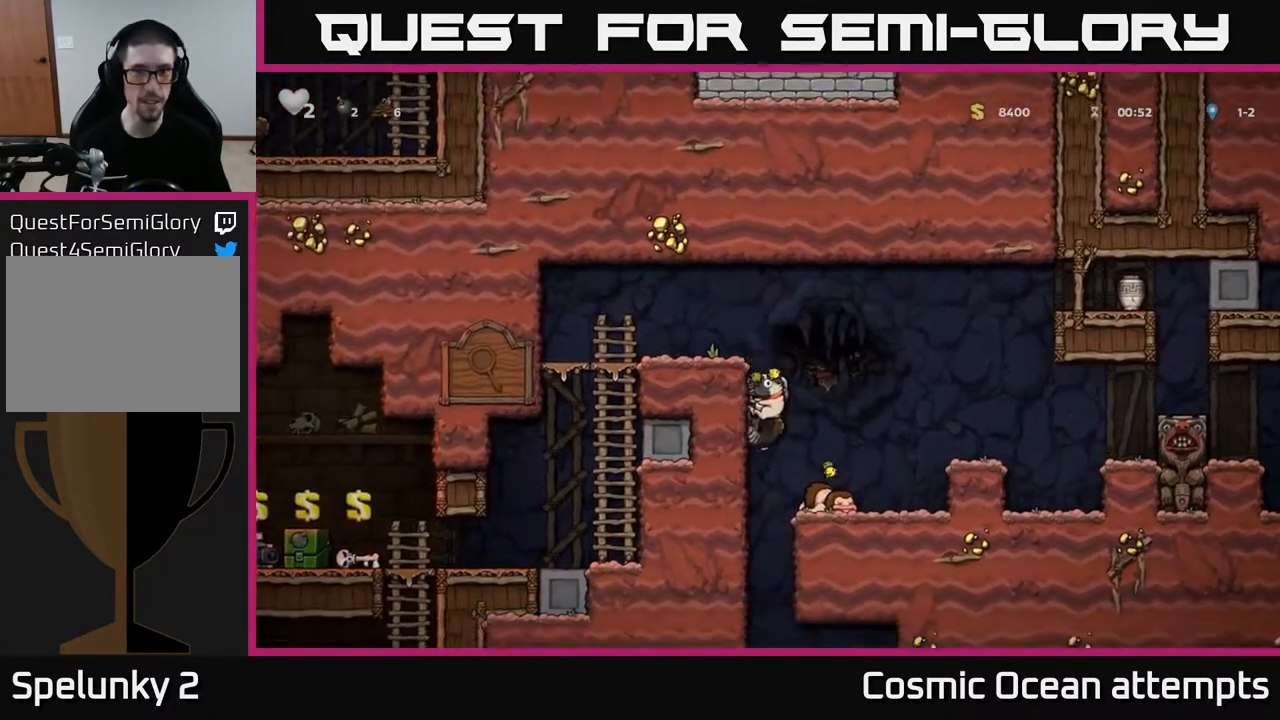
{"buttons": ["A", "DPAD_UP"], "left_stick": "center", "right_stick": "center", "events": [[83, "A", "down"], [250, "A", "up"], [250, "DPAD_LEFT", "up"], [250, "DPAD_RIGHT", "down"], [300, "A", "down"], [400, "DPAD_RIGHT", "up"], [450, "DPAD_UP", "down"]]}
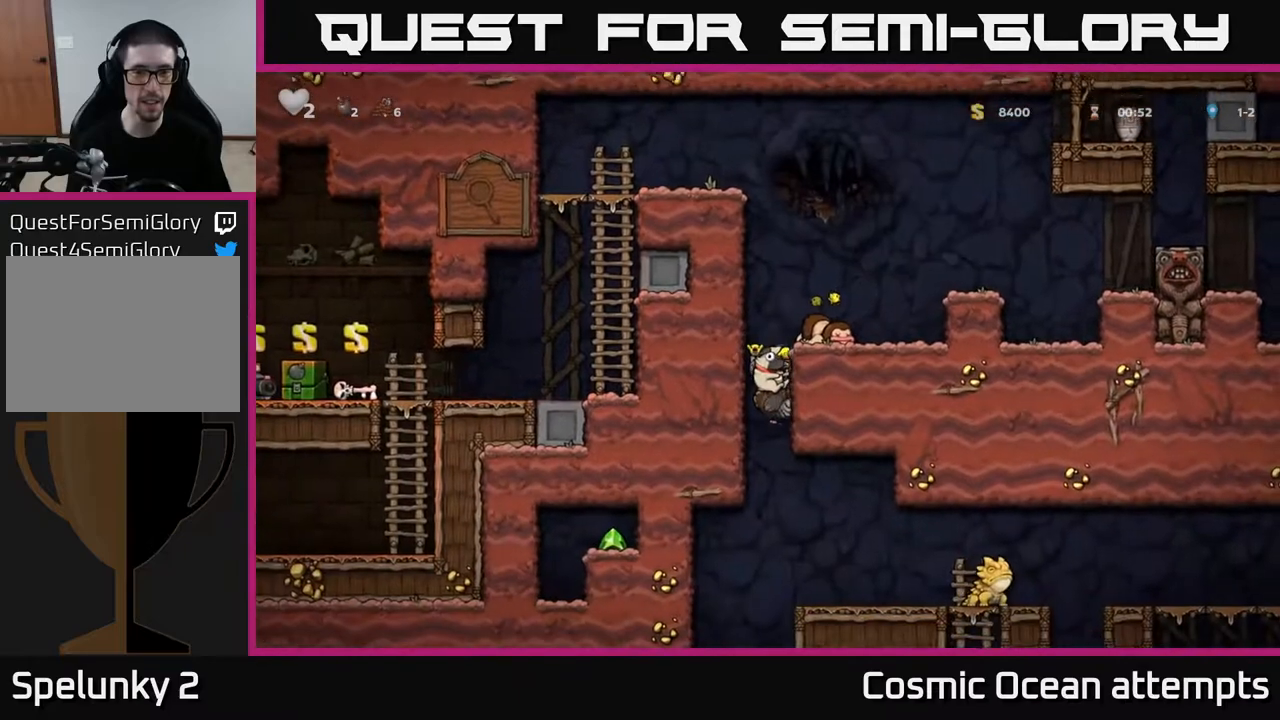
{"buttons": ["A", "DPAD_UP", "DPAD_RIGHT"], "left_stick": "center", "right_stick": "center", "events": [[50, "DPAD_RIGHT", "down"], [433, "DPAD_RIGHT", "up"], [450, "DPAD_RIGHT", "down"]]}
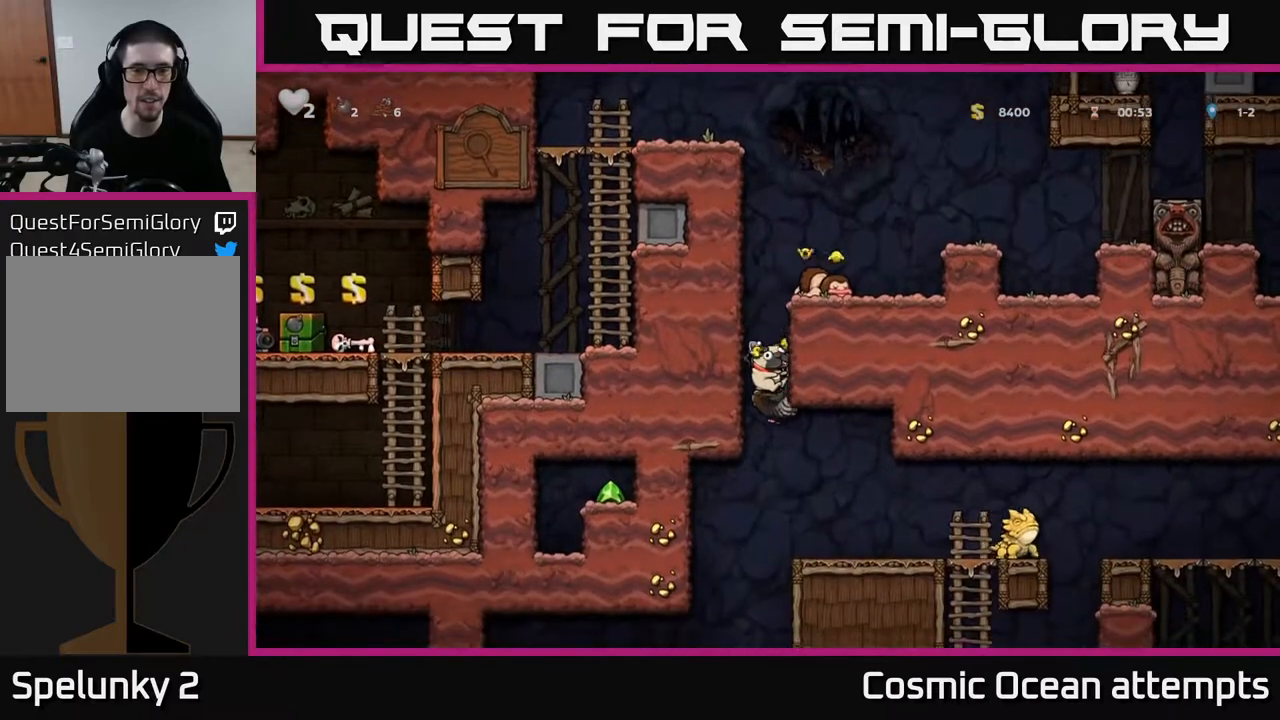
{"buttons": ["DPAD_RIGHT"], "left_stick": "center", "right_stick": "center", "events": [[367, "DPAD_UP", "up"], [450, "A", "up"]]}
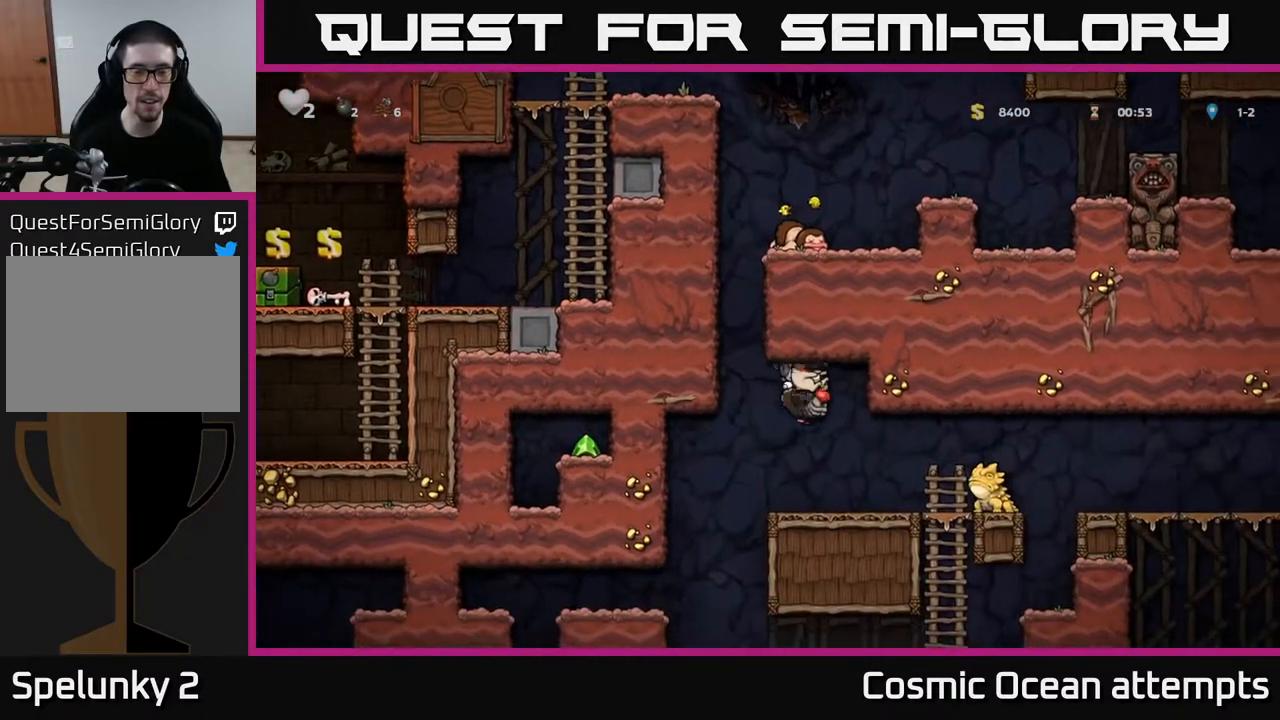
{"buttons": [], "left_stick": "center", "right_stick": "center", "events": [[50, "DPAD_RIGHT", "up"], [400, "DPAD_LEFT", "down"], [500, "DPAD_LEFT", "up"]]}
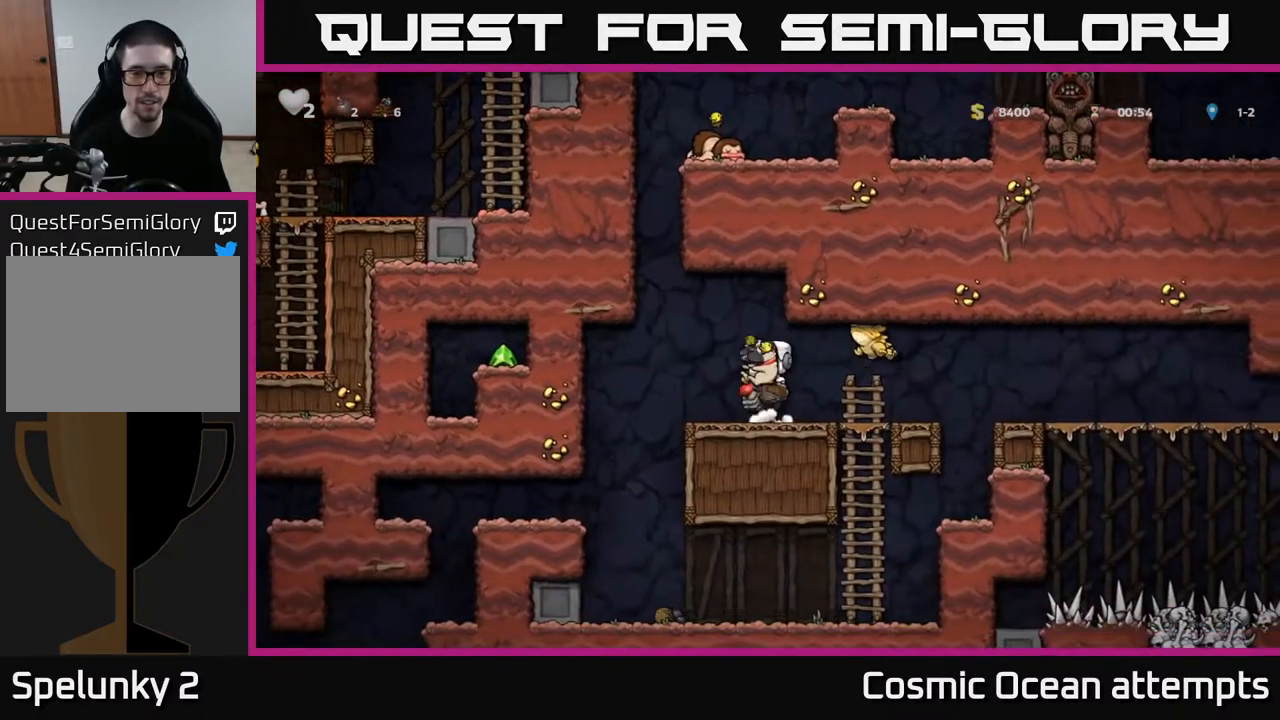
{"buttons": [], "left_stick": "center", "right_stick": "center", "events": [[183, "A", "down"], [350, "A", "up"], [433, "DPAD_RIGHT", "down"], [500, "DPAD_RIGHT", "up"]]}
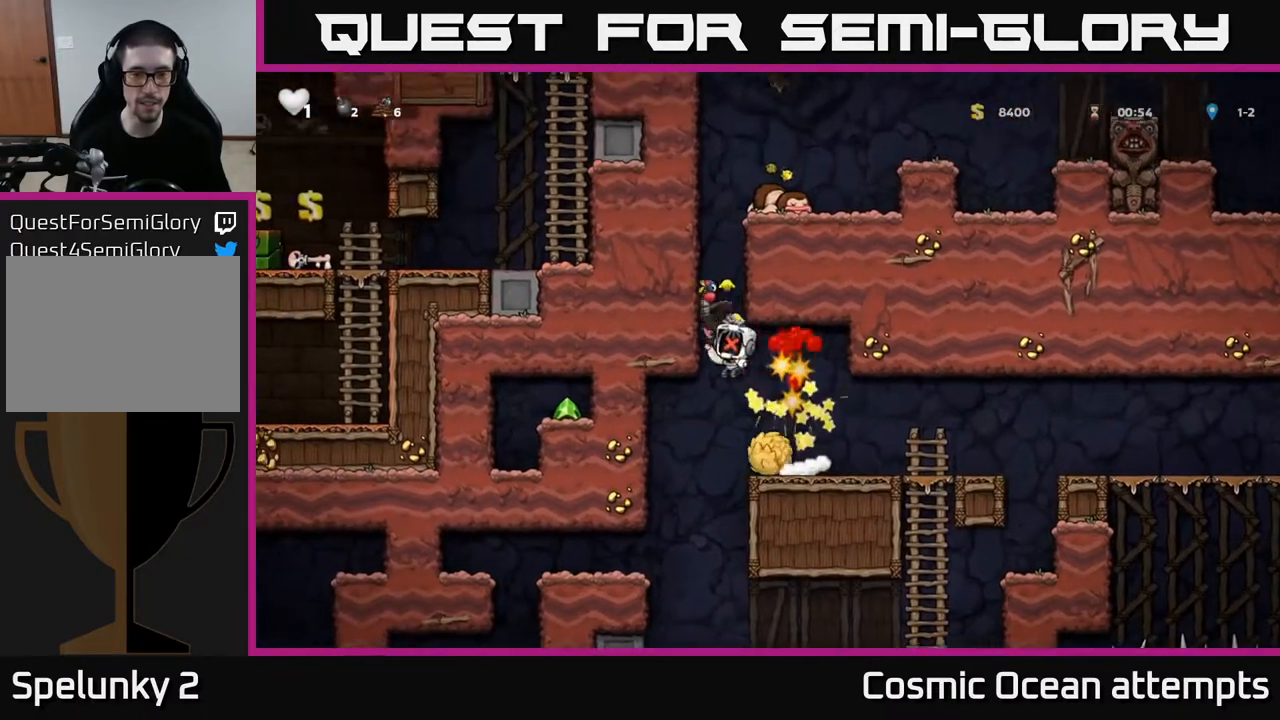
{"buttons": [], "left_stick": "center", "right_stick": "center", "events": [[183, "DPAD_RIGHT", "down"], [283, "A", "down"], [333, "DPAD_RIGHT", "up"], [450, "A", "up"]]}
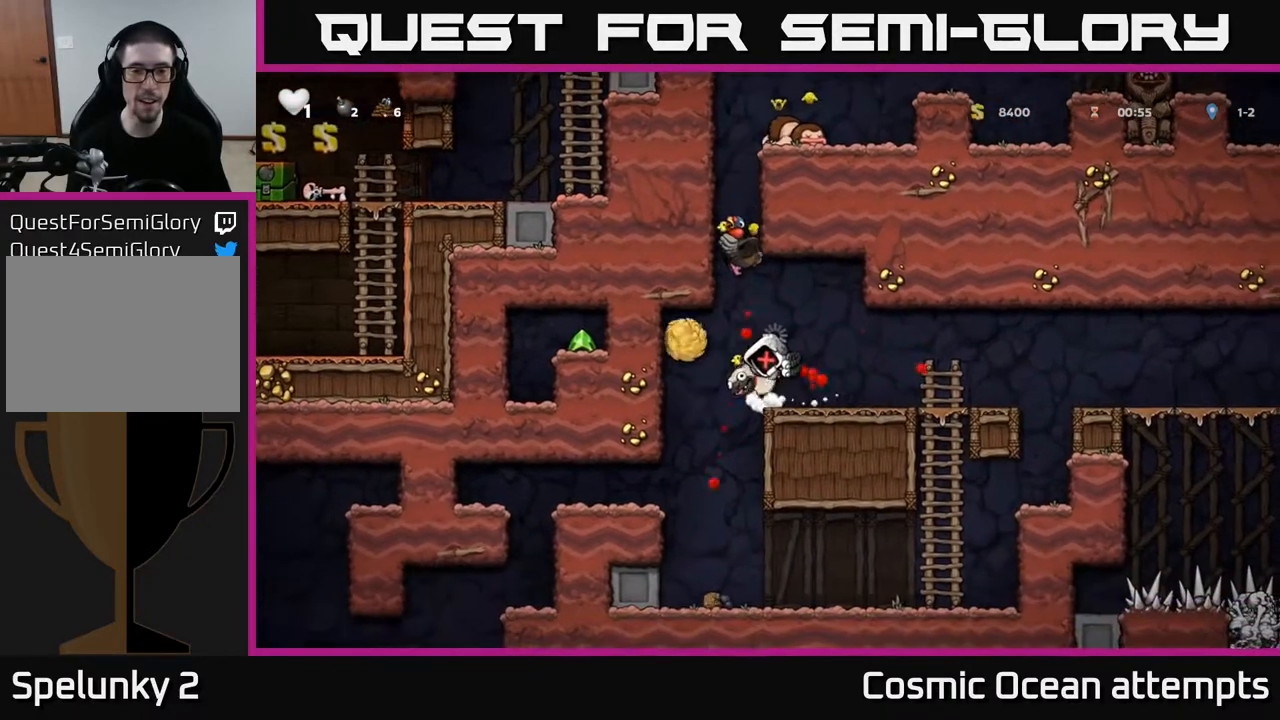
{"buttons": [], "left_stick": "center", "right_stick": "center", "events": [[17, "DPAD_RIGHT", "down"], [150, "A", "down"], [200, "DPAD_RIGHT", "up"], [317, "A", "up"]]}
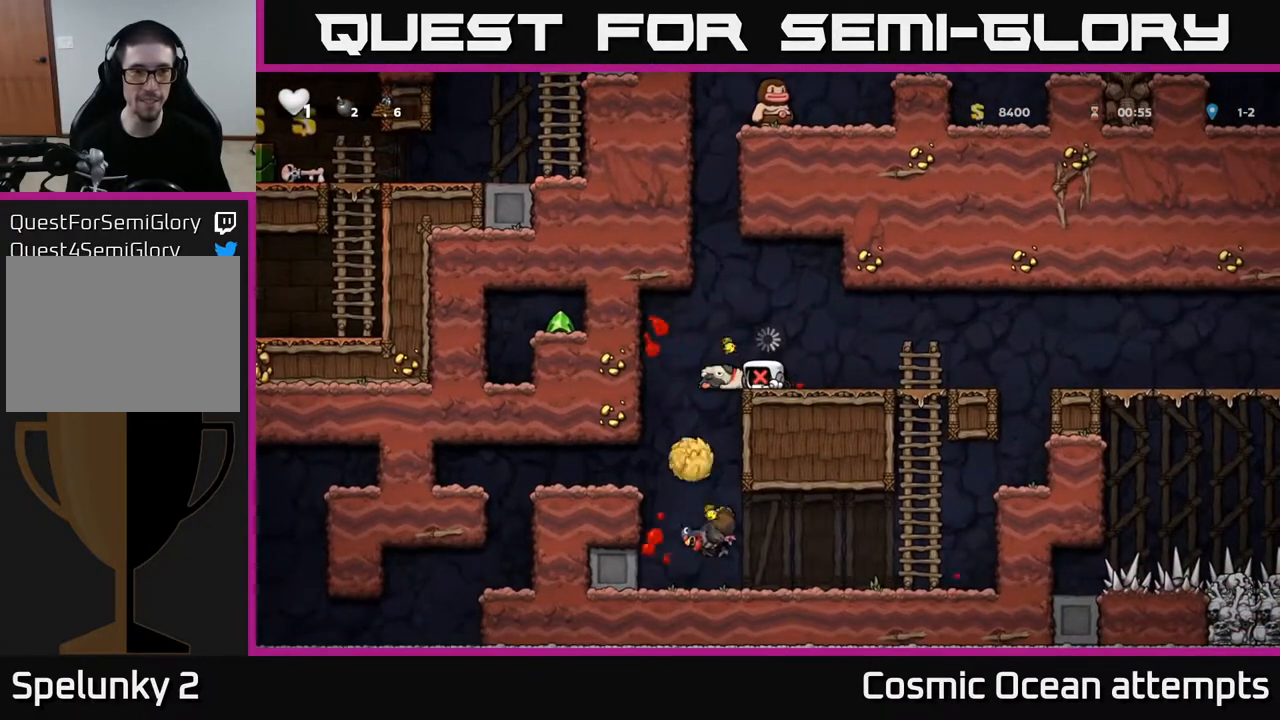
{"buttons": [], "left_stick": "center", "right_stick": "center", "events": []}
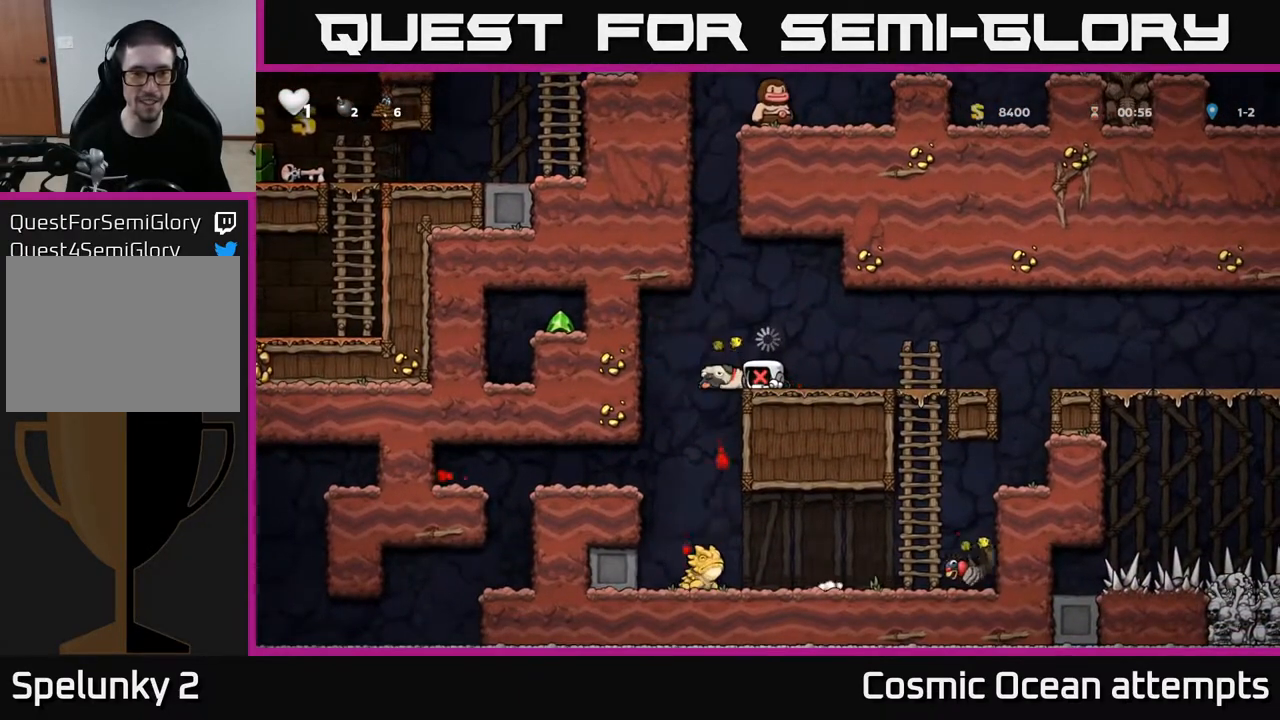
{"buttons": [], "left_stick": "center", "right_stick": "center", "events": []}
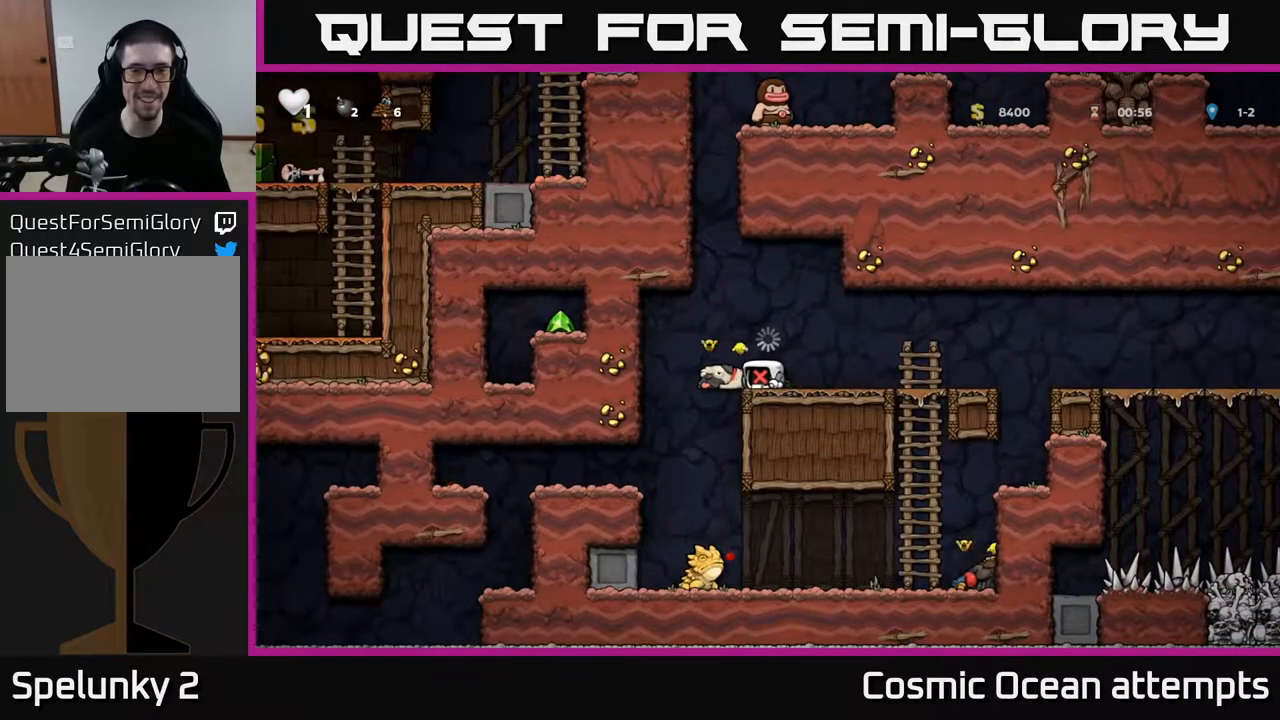
{"buttons": [], "left_stick": "center", "right_stick": "center", "events": [[283, "DPAD_RIGHT", "down"], [417, "DPAD_RIGHT", "up"]]}
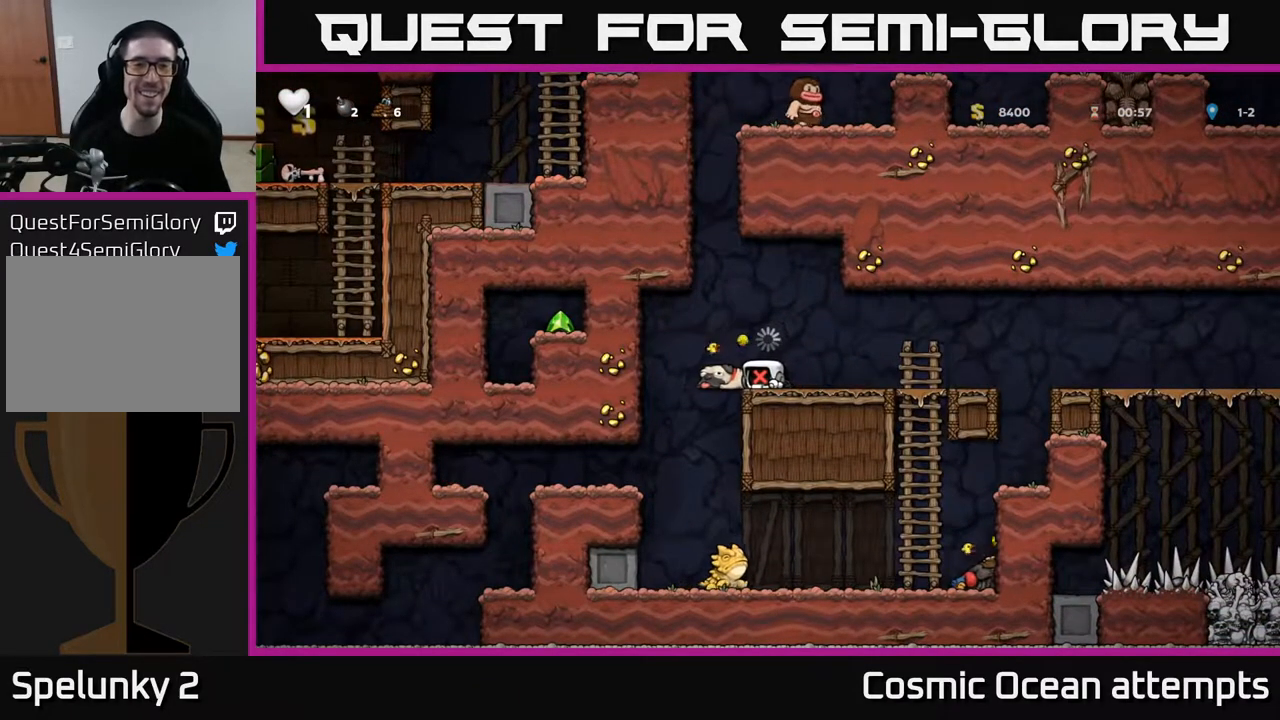
{"buttons": [], "left_stick": "center", "right_stick": "center", "events": []}
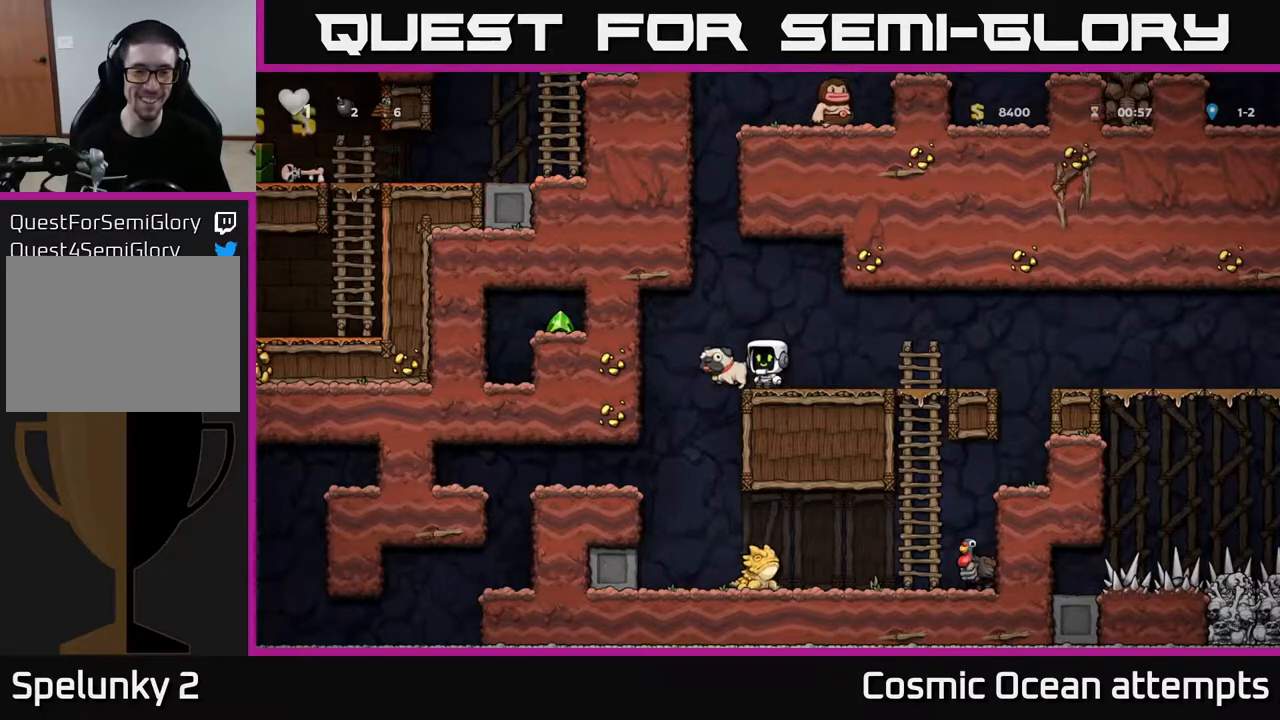
{"buttons": [], "left_stick": "center", "right_stick": "center", "events": [[200, "DPAD_LEFT", "down"], [267, "DPAD_LEFT", "up"]]}
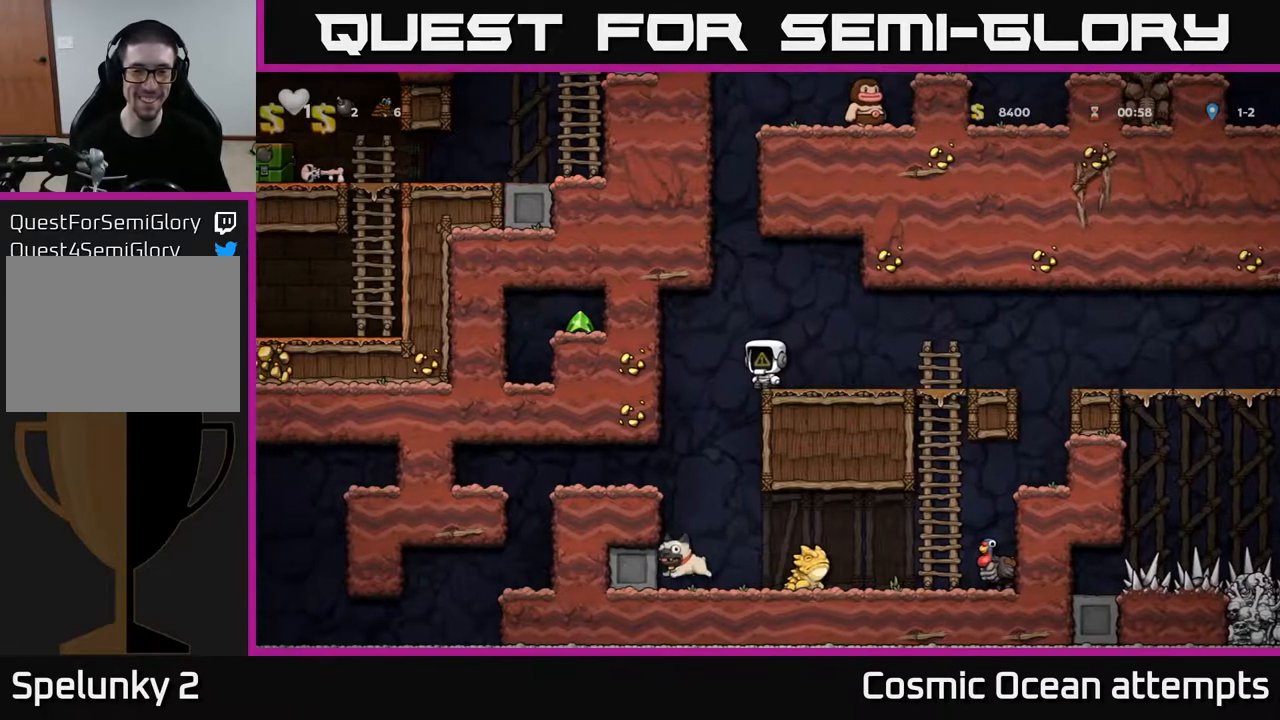
{"buttons": ["DPAD_RIGHT"], "left_stick": "center", "right_stick": "center", "events": [[133, "DPAD_LEFT", "down"], [267, "DPAD_LEFT", "up"], [417, "DPAD_RIGHT", "down"]]}
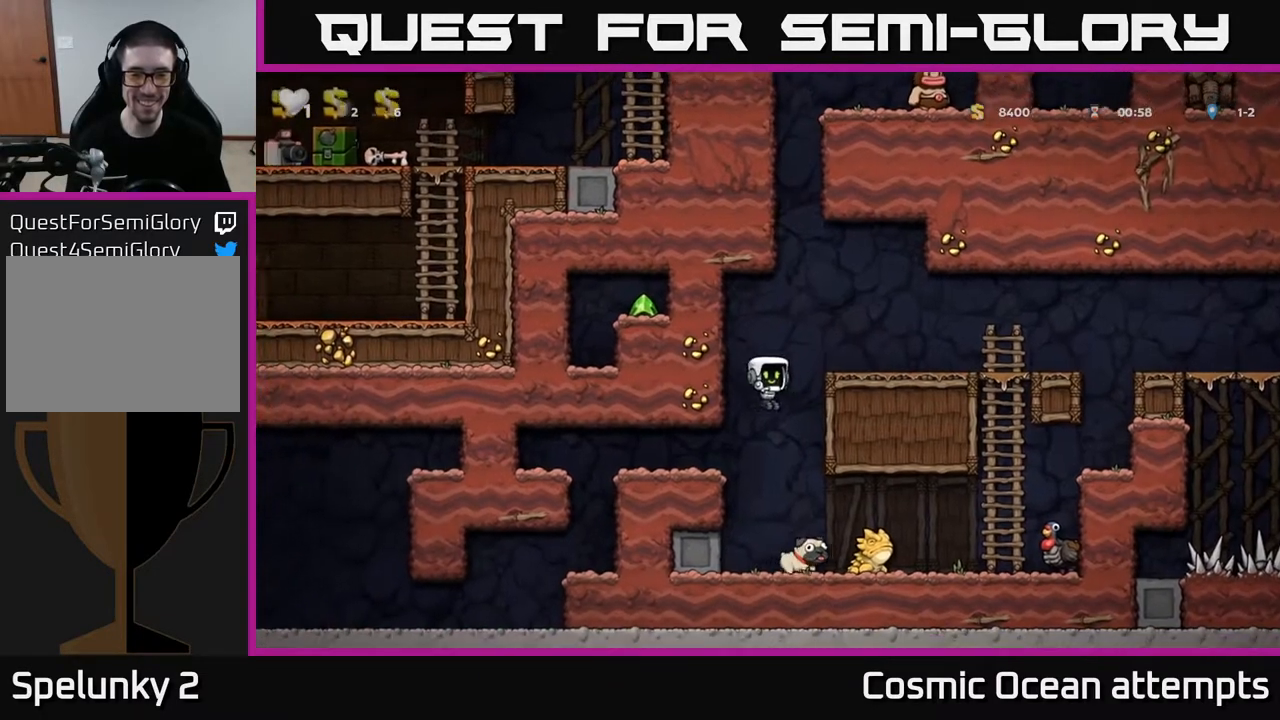
{"buttons": [], "left_stick": "center", "right_stick": "center", "events": [[83, "DPAD_RIGHT", "up"]]}
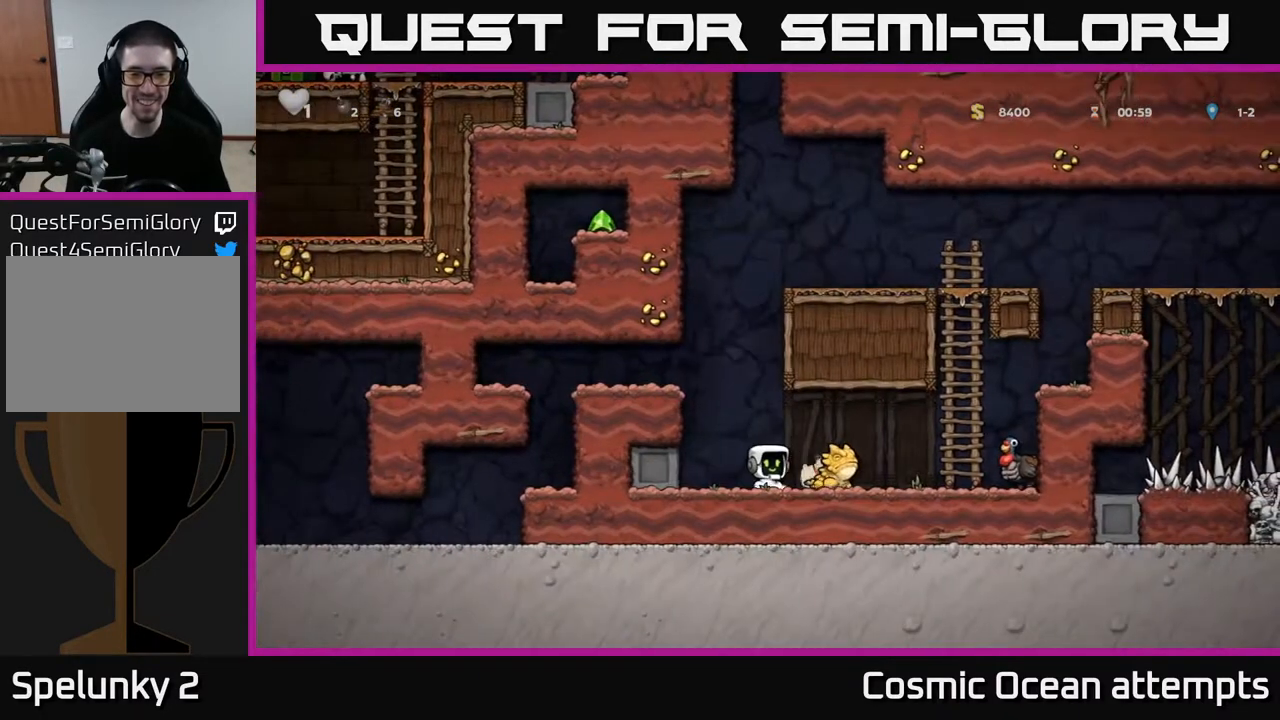
{"buttons": [], "left_stick": "center", "right_stick": "center", "events": [[100, "A", "down"], [167, "DPAD_RIGHT", "down"], [217, "A", "up"], [367, "DPAD_RIGHT", "up"]]}
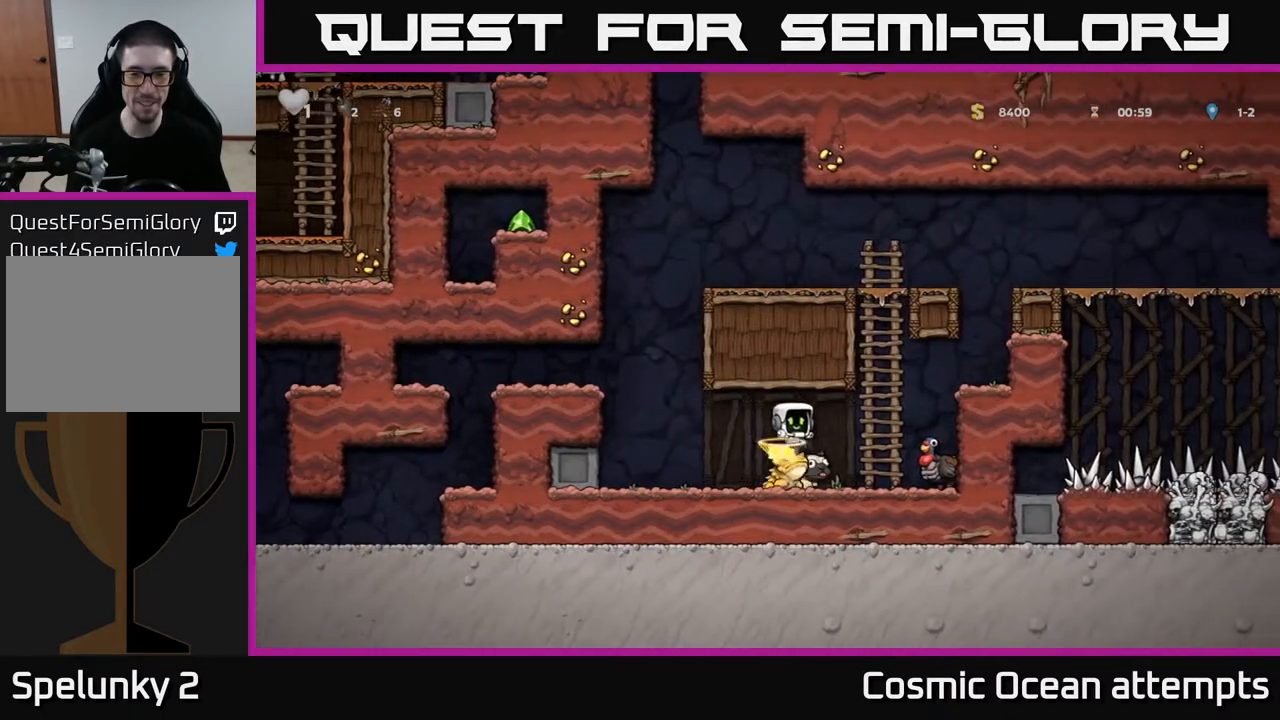
{"buttons": ["DPAD_DOWN"], "left_stick": "center", "right_stick": "center", "events": [[300, "DPAD_RIGHT", "down"], [467, "DPAD_DOWN", "down"], [467, "DPAD_RIGHT", "up"]]}
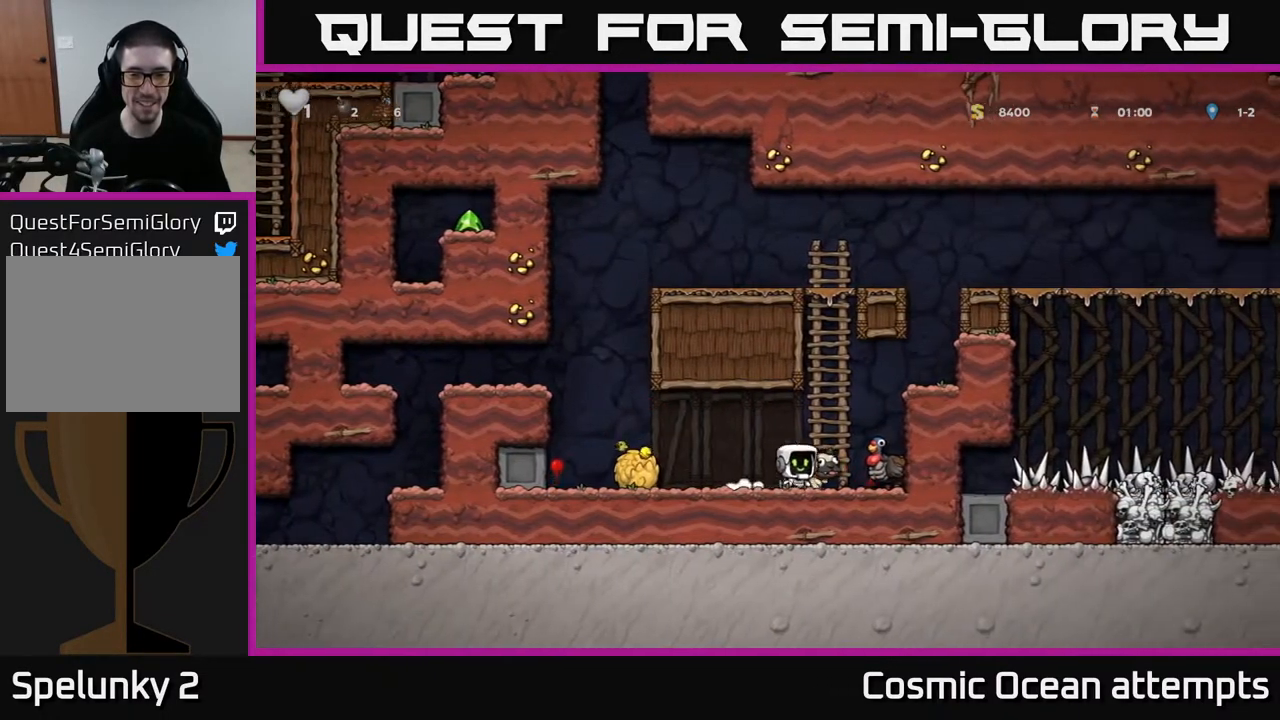
{"buttons": ["A", "DPAD_RIGHT"], "left_stick": "center", "right_stick": "center", "events": [[33, "X", "down"], [100, "X", "up"], [117, "DPAD_DOWN", "up"], [150, "DPAD_RIGHT", "down"], [167, "A", "down"], [383, "A", "up"], [500, "A", "down"]]}
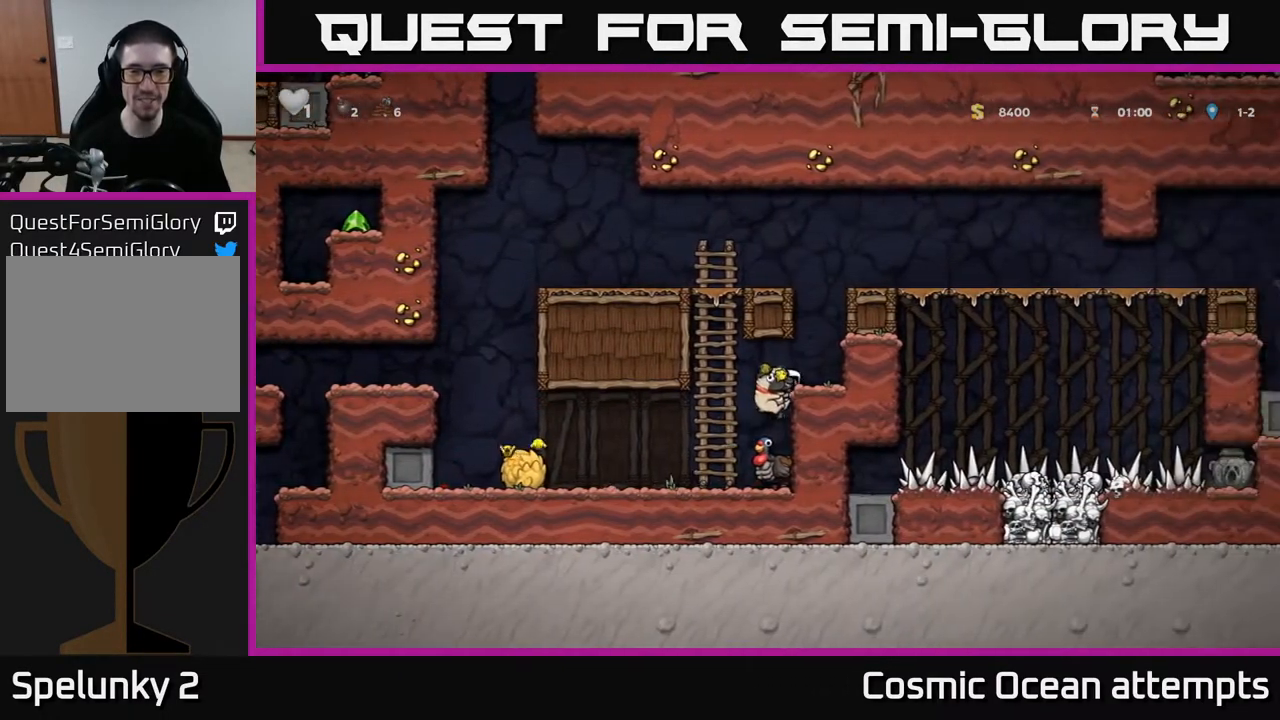
{"buttons": ["A", "DPAD_RIGHT"], "left_stick": "center", "right_stick": "center", "events": [[150, "A", "up"], [433, "A", "down"]]}
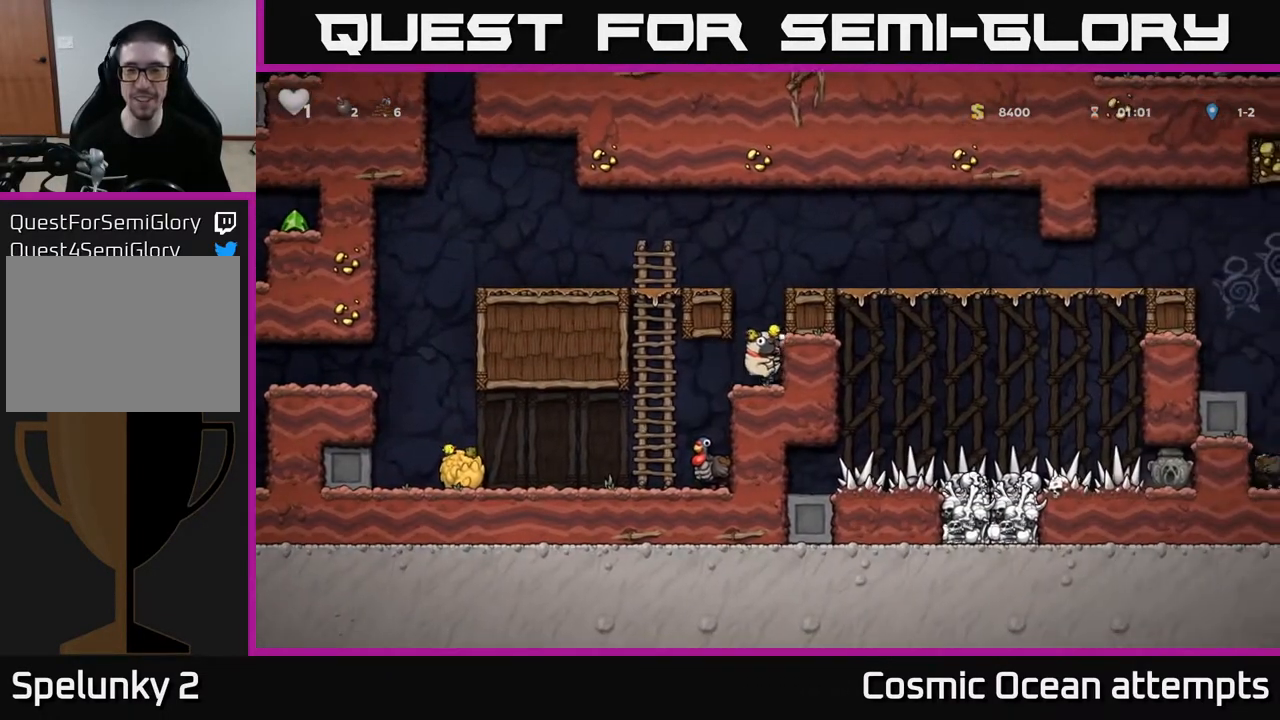
{"buttons": ["DPAD_RIGHT"], "left_stick": "center", "right_stick": "center", "events": [[100, "A", "up"], [250, "A", "down"], [400, "A", "up"]]}
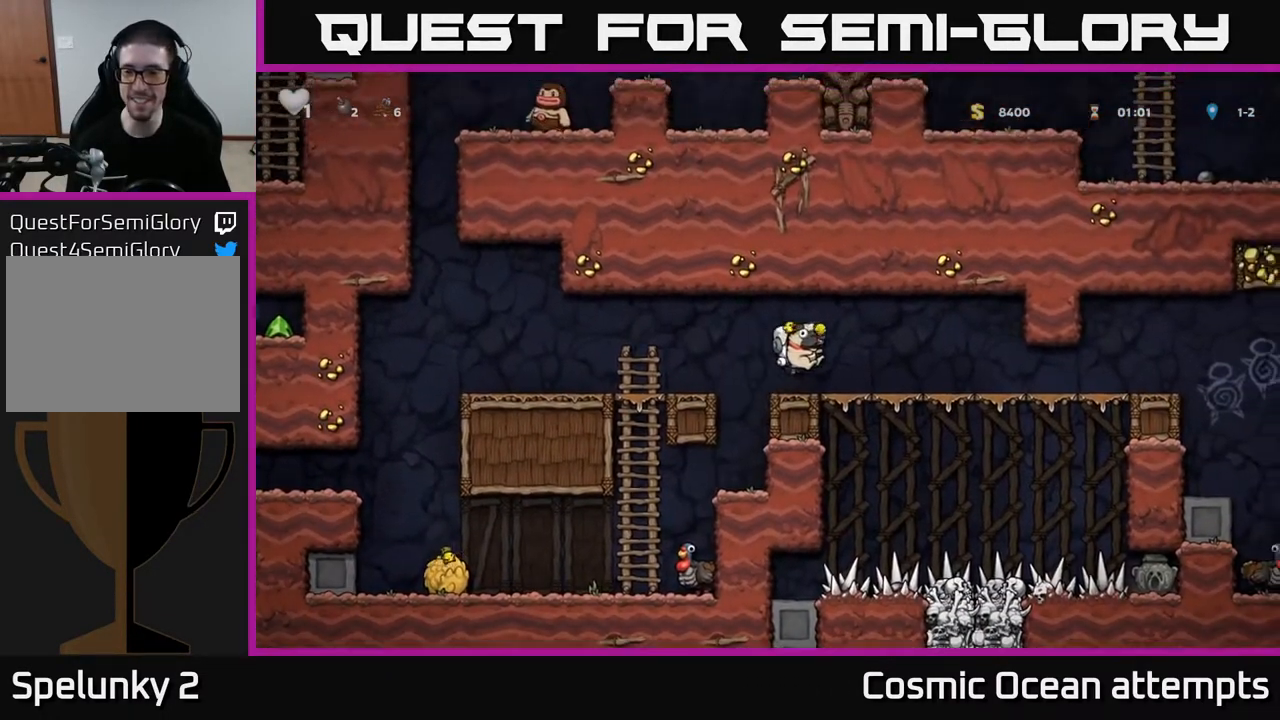
{"buttons": ["DPAD_RIGHT"], "left_stick": "center", "right_stick": "center", "events": []}
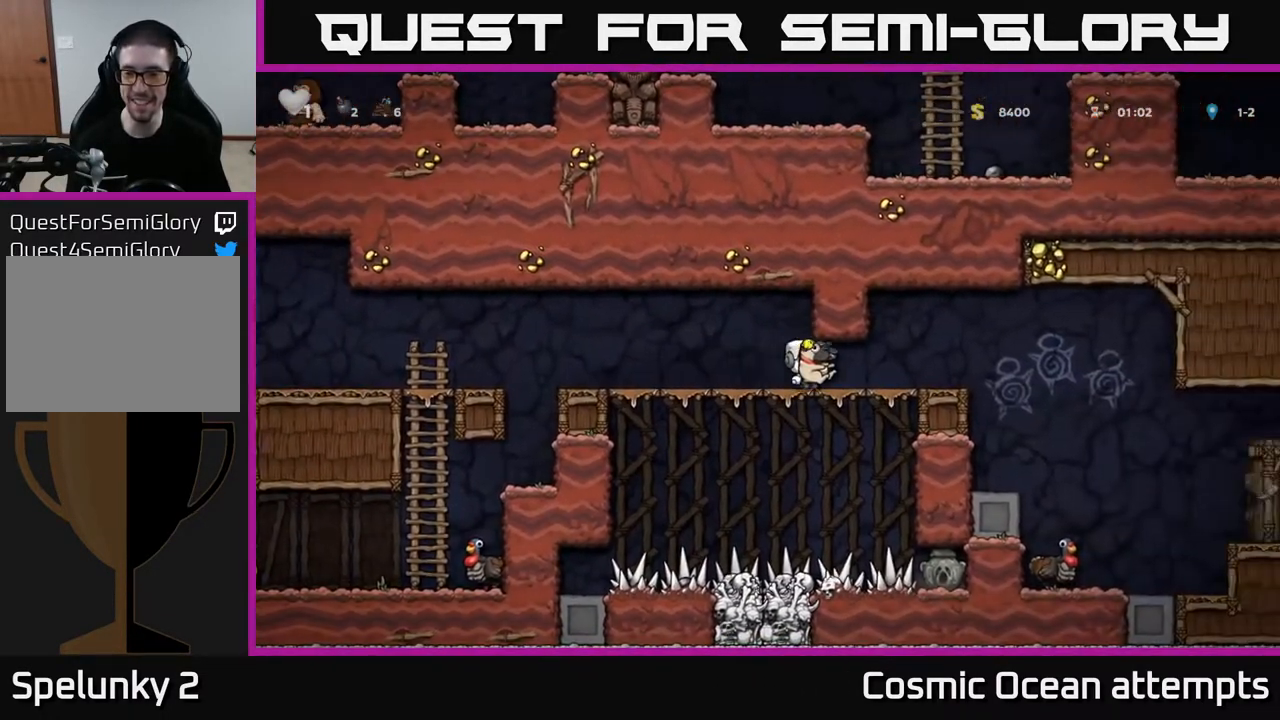
{"buttons": ["DPAD_RIGHT"], "left_stick": "center", "right_stick": "center", "events": []}
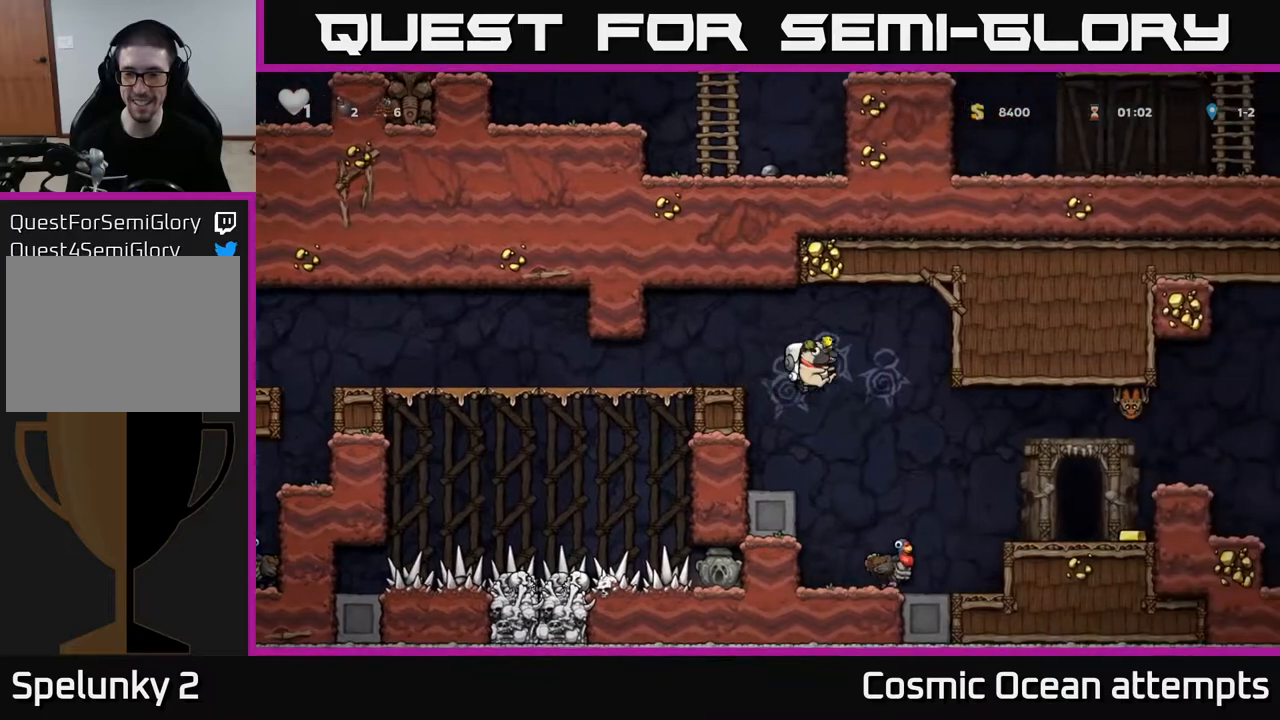
{"buttons": [], "left_stick": "center", "right_stick": "center", "events": [[383, "DPAD_RIGHT", "up"]]}